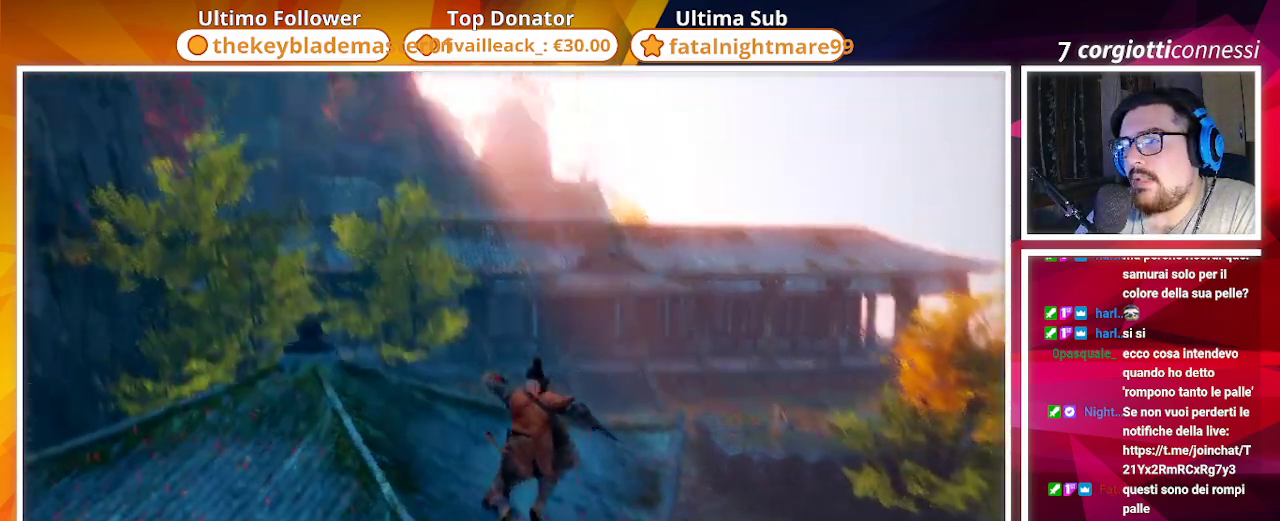
Gameplay with a controller (PlayStation layout); each line is a JSON object with the inputs held at the frame after it. "events" lists button and stick changes between this image and that frame as [ms after this image, input, new state], when the widget could be followed in between.
{"buttons": ["CIRCLE"], "left_stick": "up", "right_stick": "center", "events": [[100, "right_stick", "center"]]}
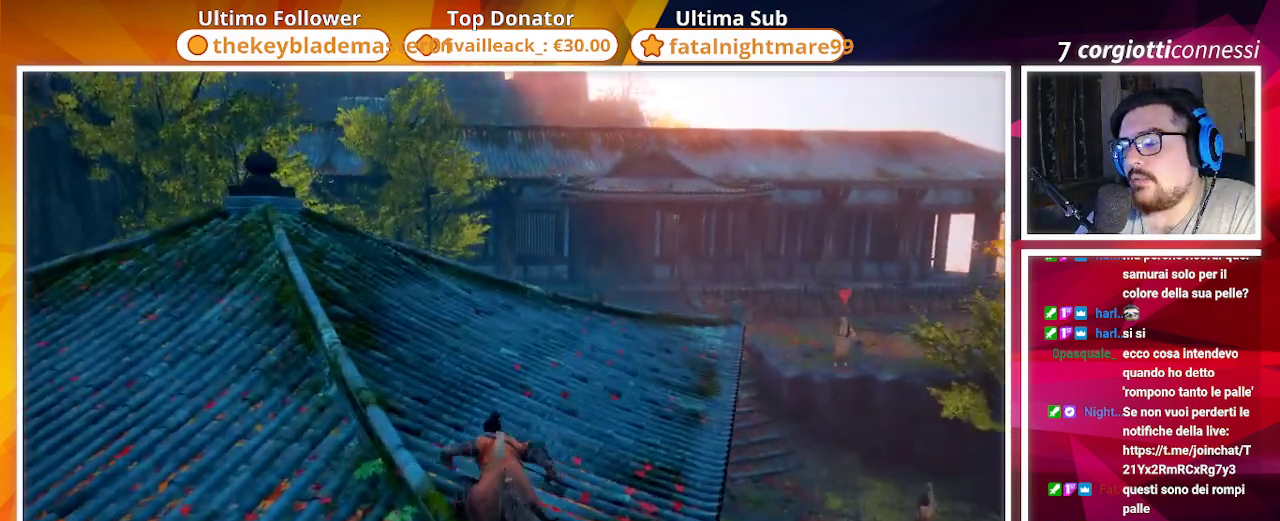
{"buttons": ["CIRCLE"], "left_stick": "up", "right_stick": "center", "events": []}
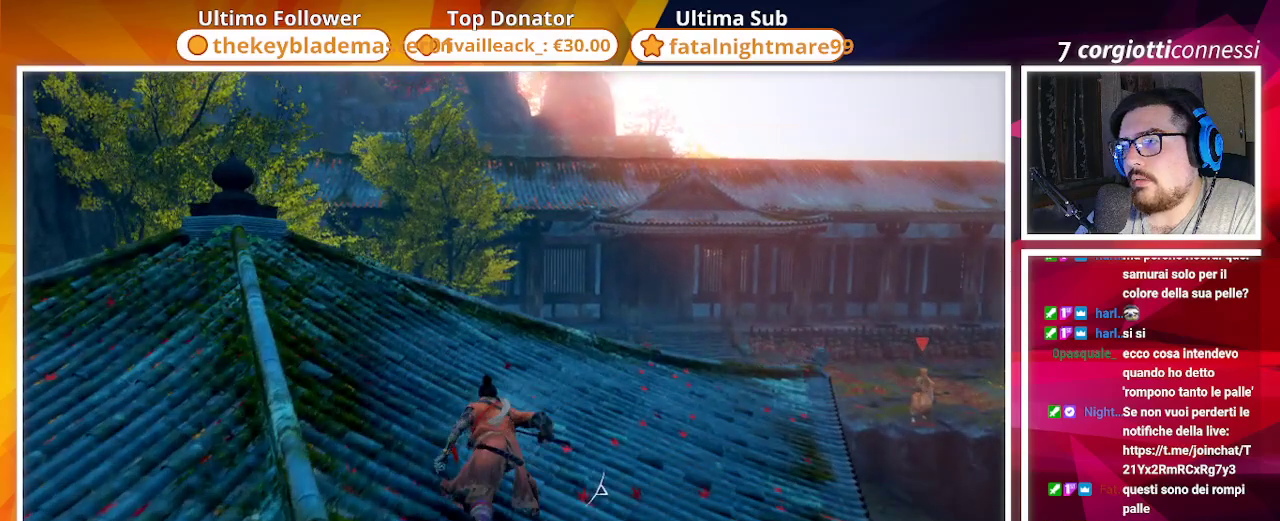
{"buttons": ["CIRCLE"], "left_stick": "up", "right_stick": "center", "events": [[217, "right_stick", "down"], [500, "right_stick", "center"]]}
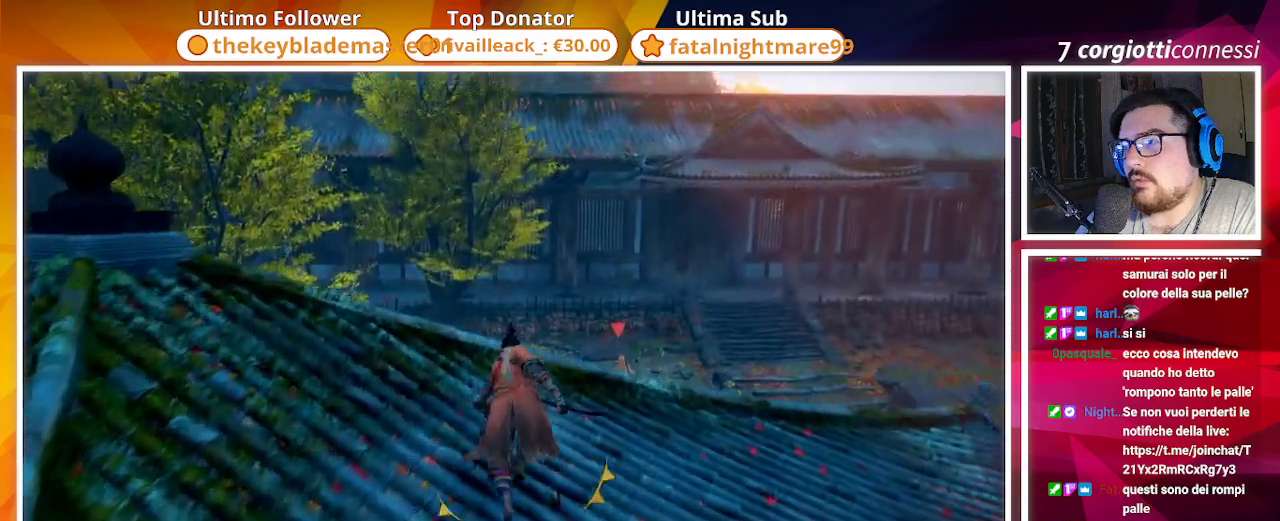
{"buttons": ["CROSS", "CIRCLE"], "left_stick": "up", "right_stick": "center", "events": [[83, "right_stick", "down-right"], [283, "right_stick", "center"], [500, "CROSS", "down"]]}
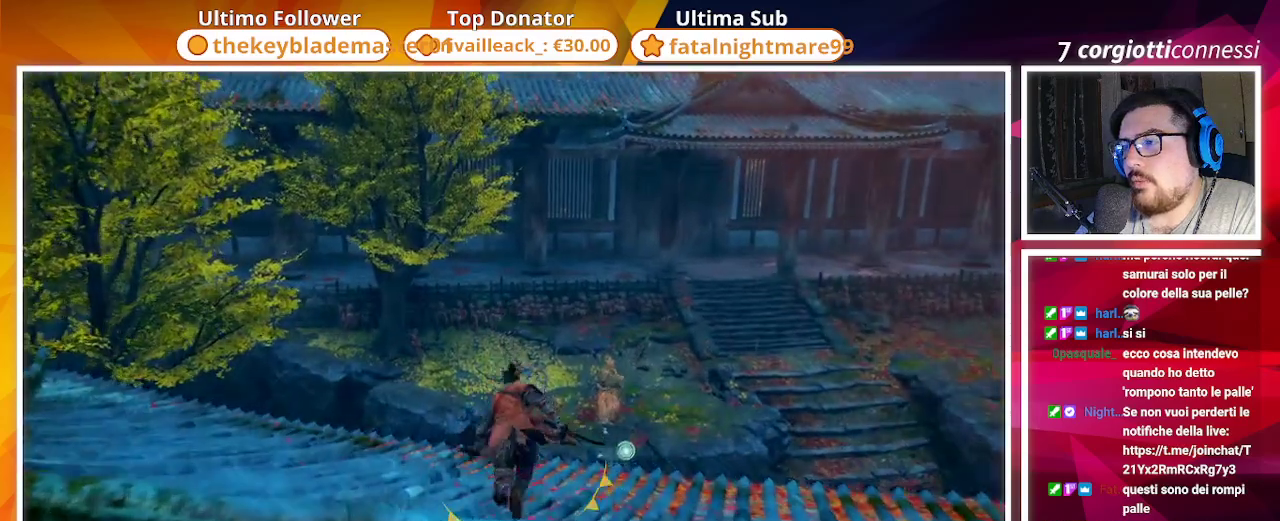
{"buttons": ["CROSS", "CIRCLE"], "left_stick": "up", "right_stick": "center", "events": []}
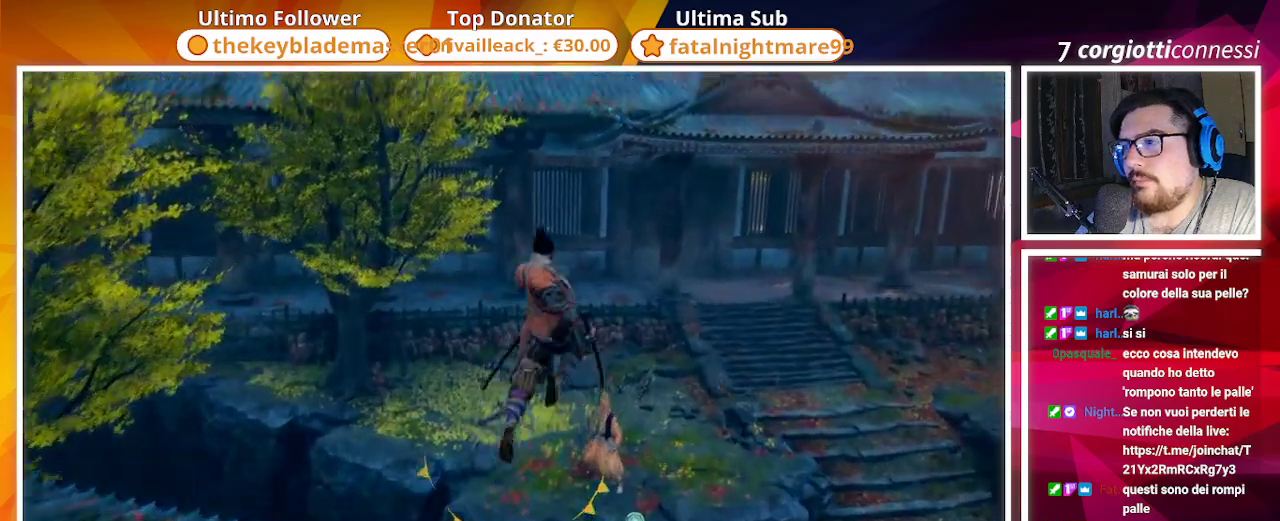
{"buttons": [], "left_stick": "up", "right_stick": "up-right", "events": [[150, "CROSS", "up"], [300, "L2", "down"], [333, "right_stick", "up-right"], [450, "L2", "up"], [483, "CIRCLE", "up"]]}
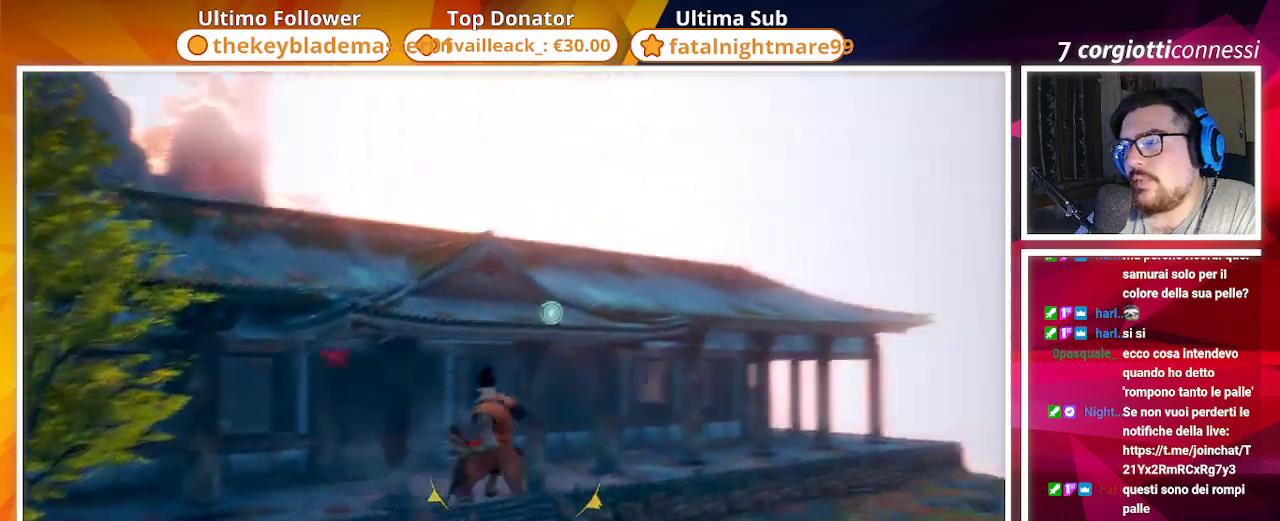
{"buttons": [], "left_stick": "up", "right_stick": "center", "events": [[33, "L2", "down"], [117, "right_stick", "center"], [183, "L2", "up"], [217, "L2", "down"], [383, "L2", "up"]]}
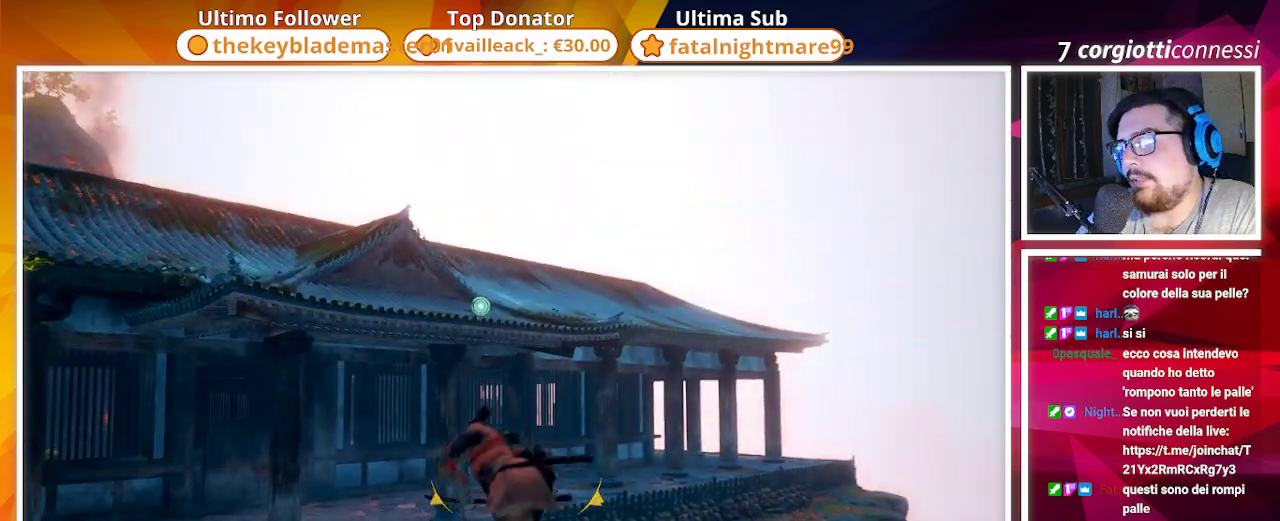
{"buttons": [], "left_stick": "up", "right_stick": "center", "events": []}
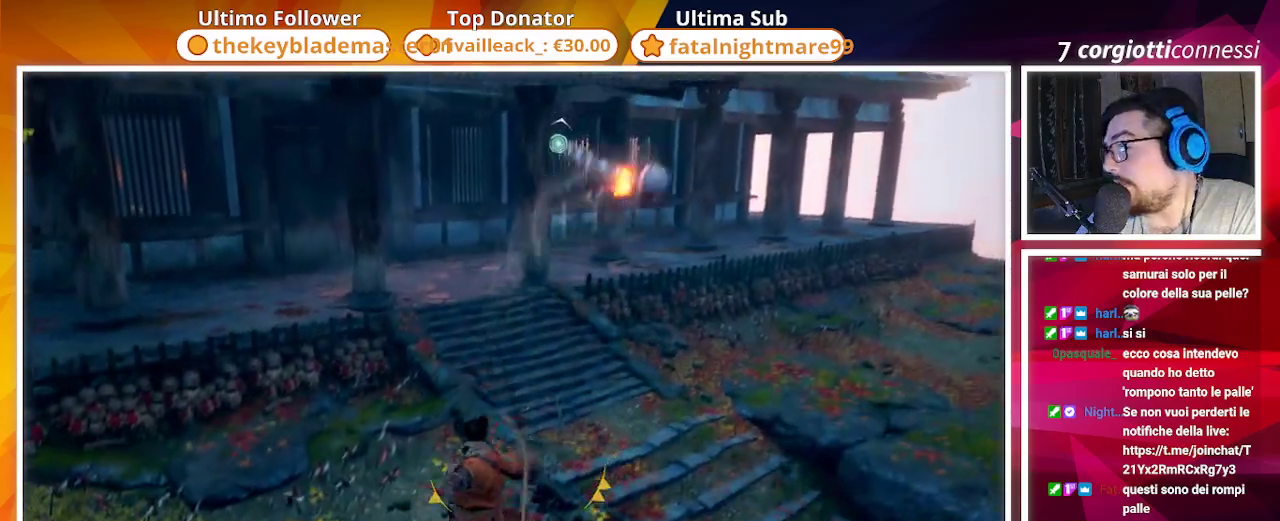
{"buttons": ["CIRCLE"], "left_stick": "up", "right_stick": "up", "events": [[150, "right_stick", "up-left"], [250, "right_stick", "up"], [417, "CIRCLE", "down"]]}
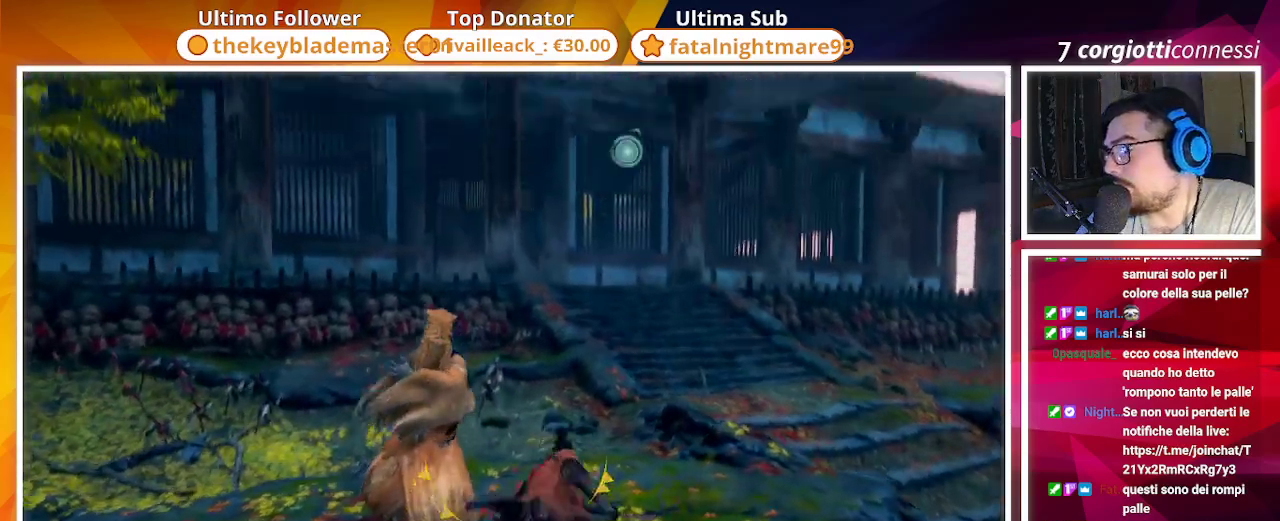
{"buttons": [], "left_stick": "up", "right_stick": "center", "events": [[233, "right_stick", "center"], [267, "CIRCLE", "up"], [283, "CROSS", "down"], [367, "L2", "down"], [417, "CROSS", "up"], [483, "L2", "up"]]}
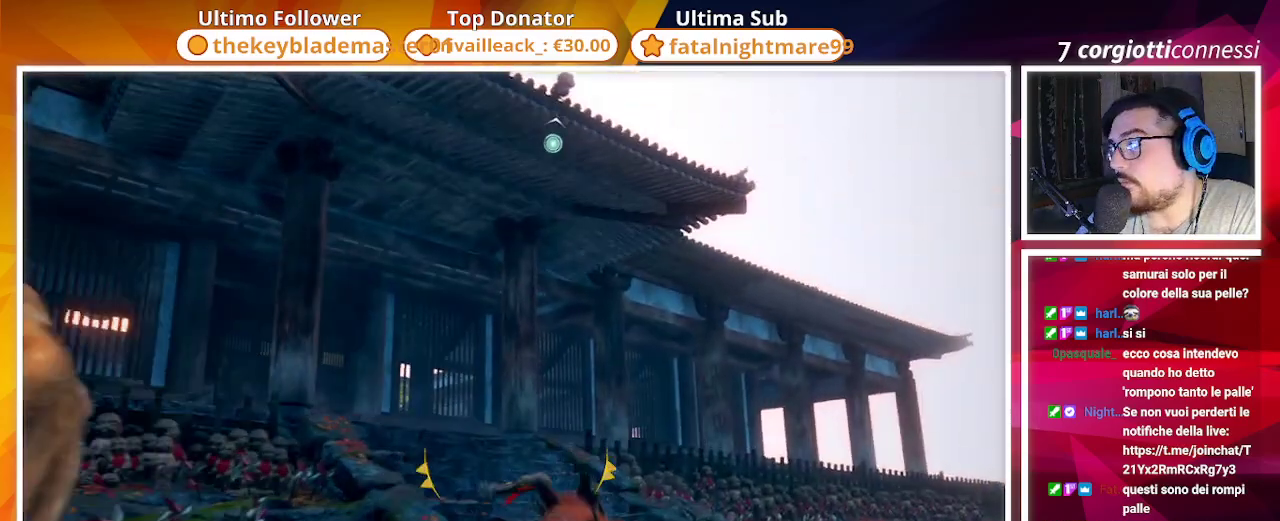
{"buttons": ["TRIANGLE"], "left_stick": "up", "right_stick": "center", "events": [[67, "L2", "down"], [200, "L2", "up"], [467, "TRIANGLE", "down"]]}
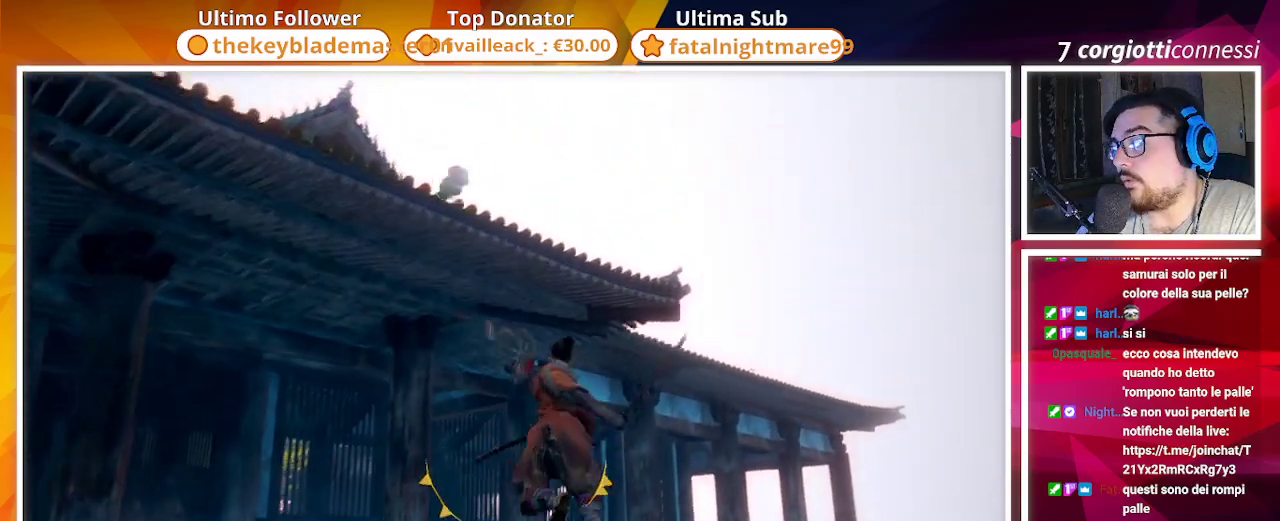
{"buttons": [], "left_stick": "up", "right_stick": "down-left", "events": [[100, "TRIANGLE", "up"], [383, "right_stick", "down-left"]]}
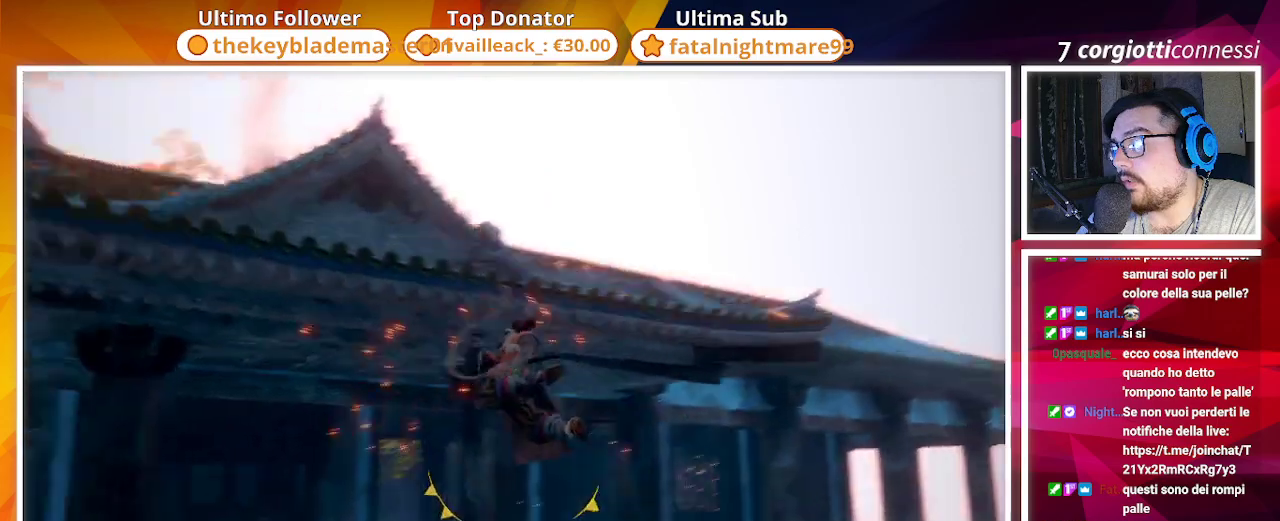
{"buttons": [], "left_stick": "up-left", "right_stick": "down-left", "events": [[167, "right_stick", "center"], [283, "left_stick", "up-left"], [433, "right_stick", "down-left"]]}
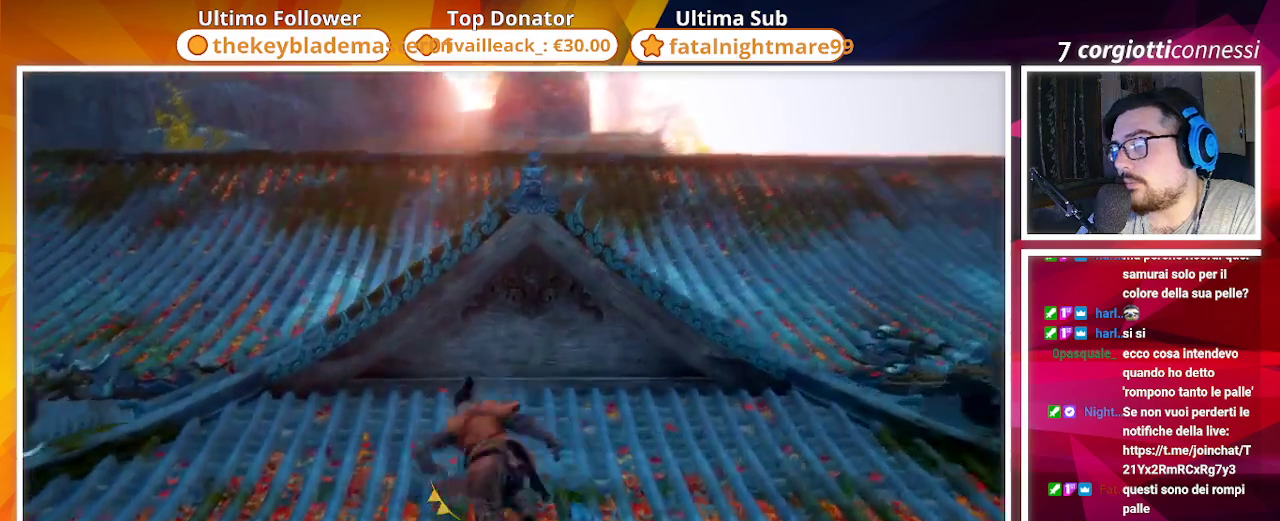
{"buttons": [], "left_stick": "up-left", "right_stick": "center", "events": [[50, "right_stick", "center"], [250, "right_stick", "up"], [417, "right_stick", "center"]]}
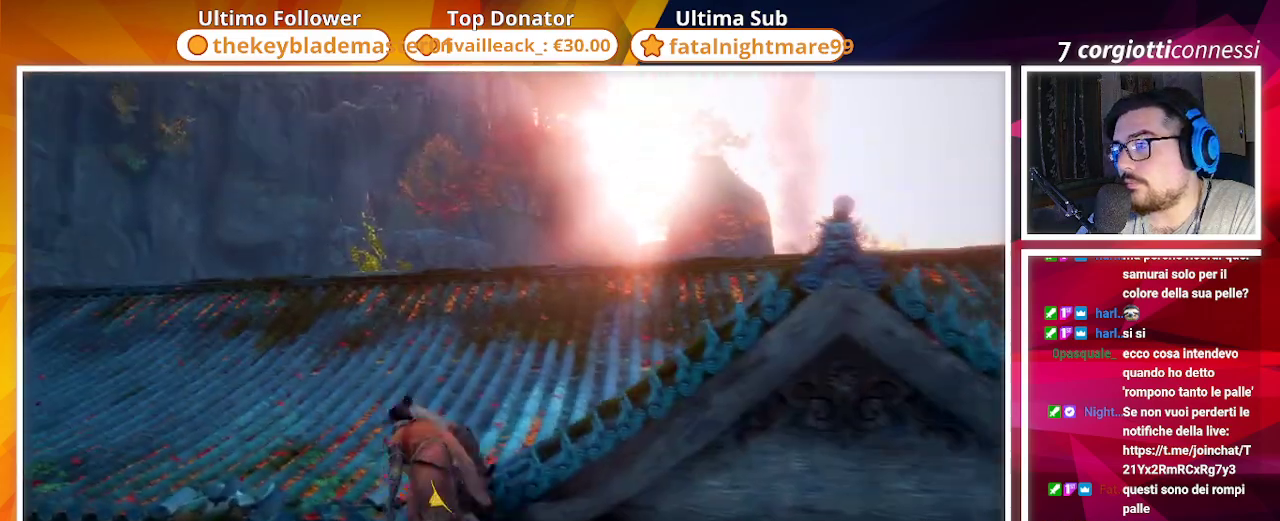
{"buttons": ["L3"], "left_stick": "up", "right_stick": "right"}
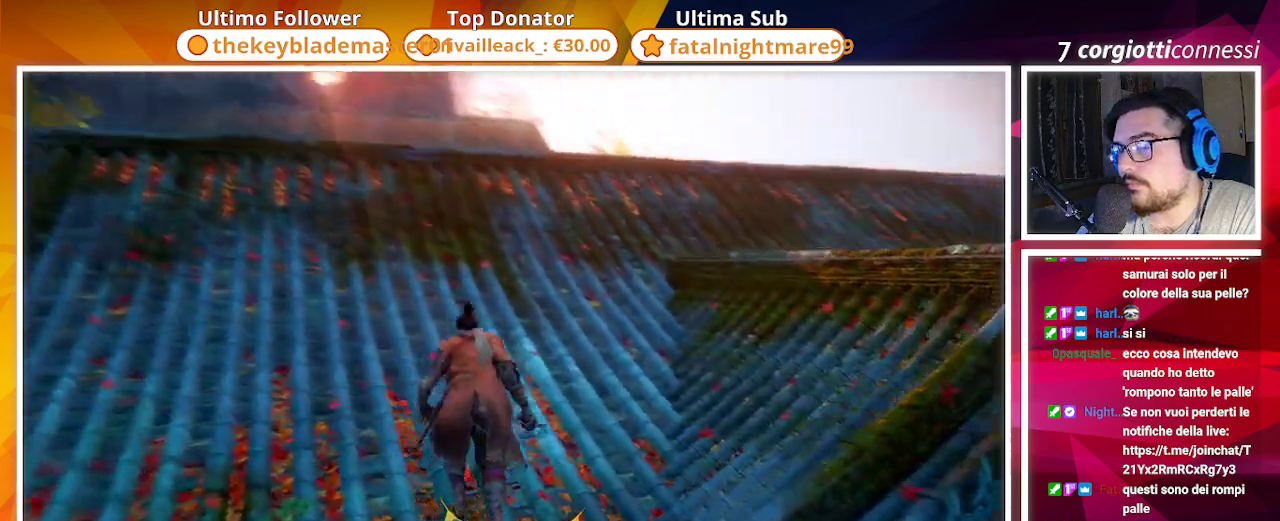
{"buttons": [], "left_stick": "up", "right_stick": "center", "events": [[17, "L3", "up"], [200, "right_stick", "center"]]}
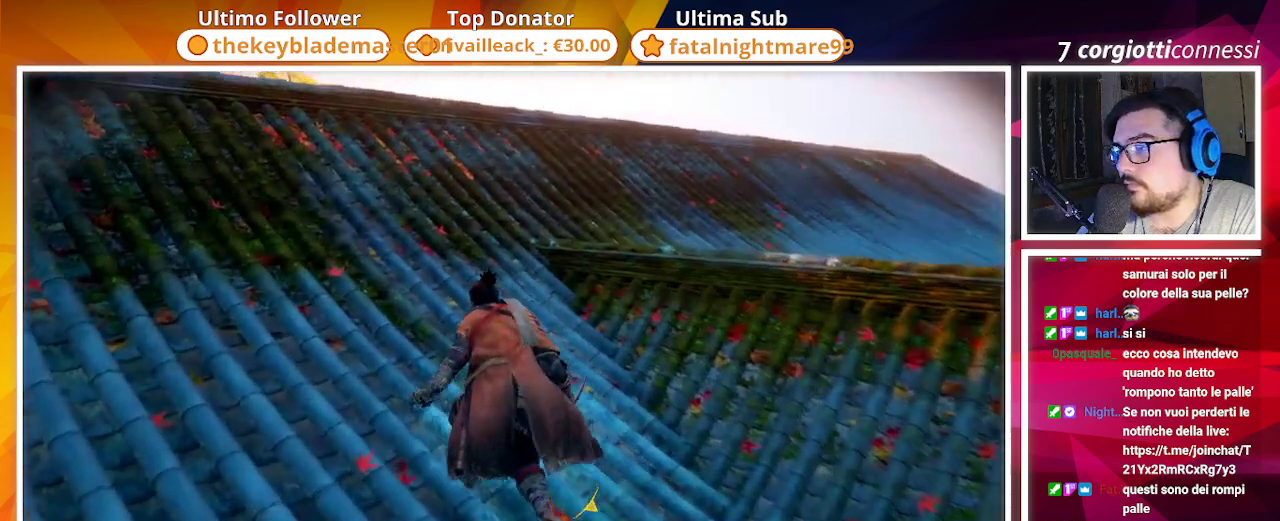
{"buttons": [], "left_stick": "up", "right_stick": "center", "events": [[300, "right_stick", "down"], [433, "right_stick", "center"]]}
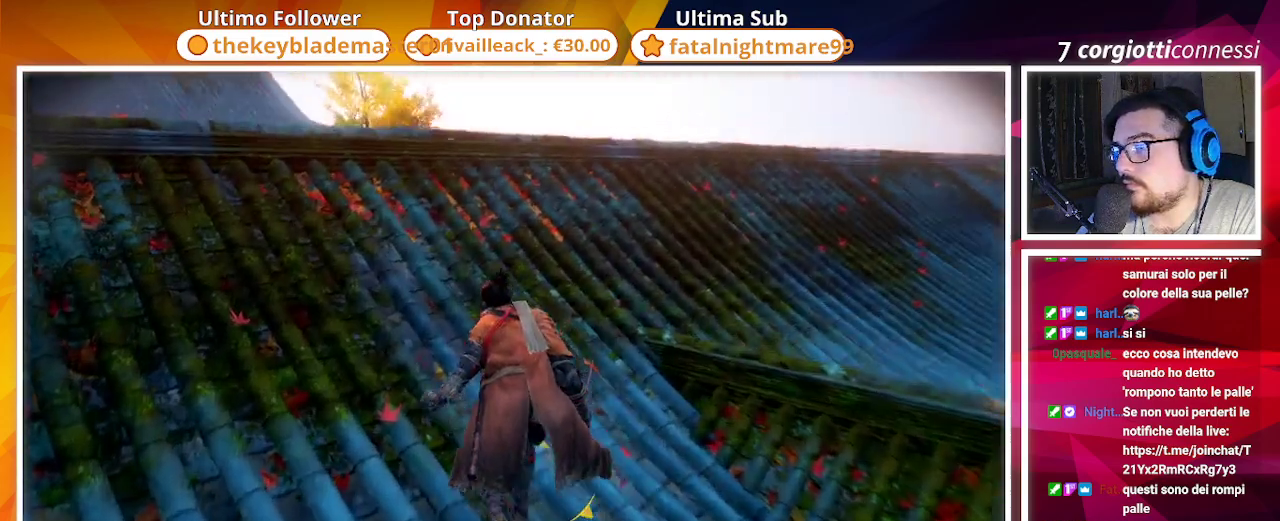
{"buttons": [], "left_stick": "center", "right_stick": "center", "events": [[117, "right_stick", "down"], [333, "right_stick", "center"], [483, "left_stick", "center"]]}
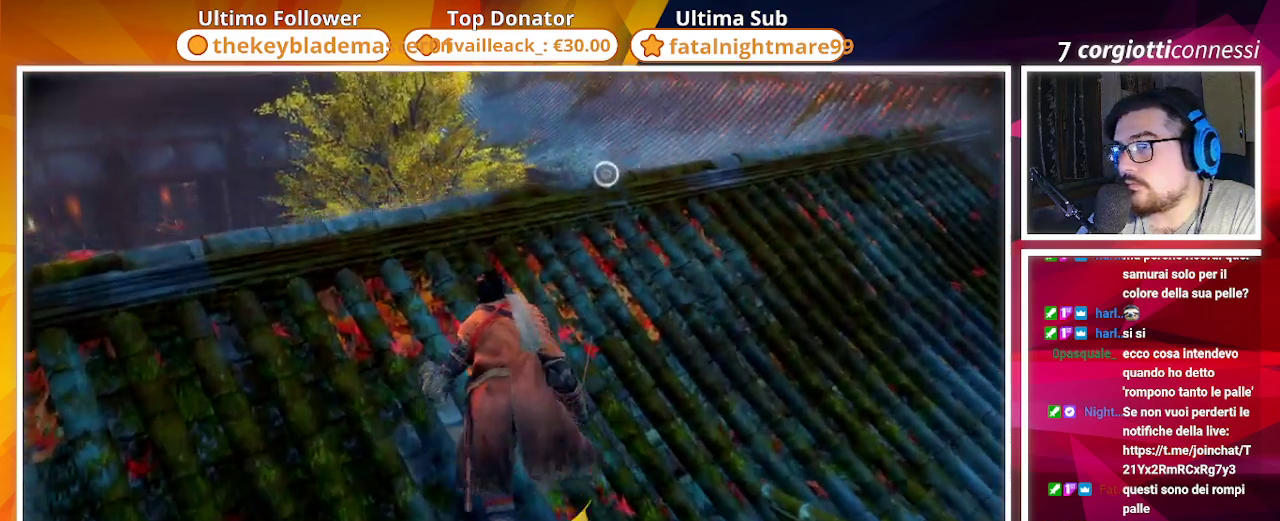
{"buttons": [], "left_stick": "center", "right_stick": "center", "events": [[233, "right_stick", "right"], [333, "right_stick", "up-right"], [467, "right_stick", "center"]]}
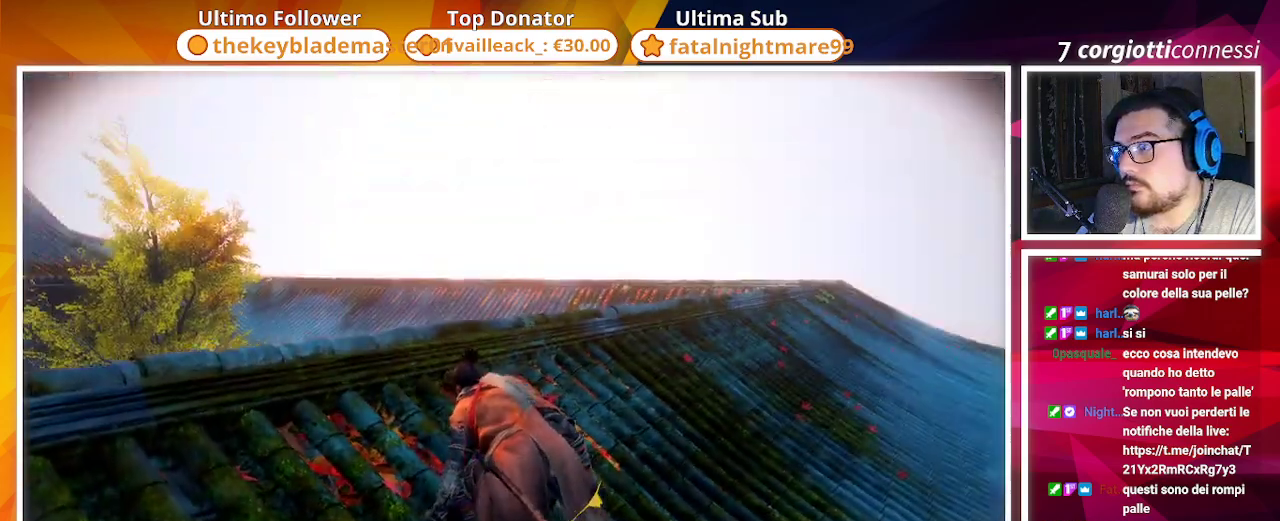
{"buttons": [], "left_stick": "center", "right_stick": "down-left", "events": [[167, "right_stick", "down-left"]]}
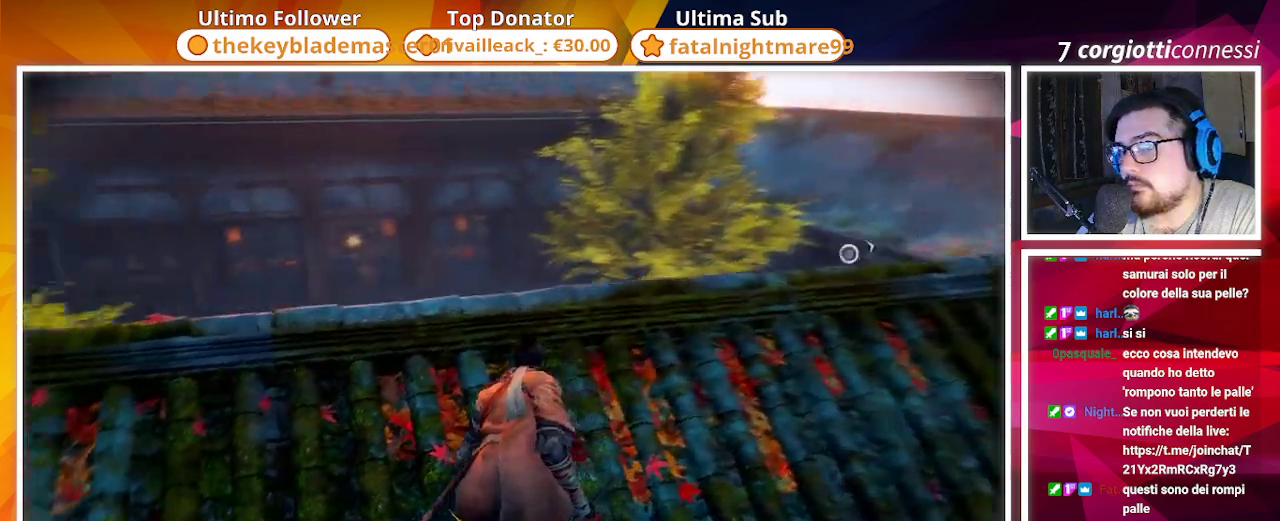
{"buttons": [], "left_stick": "center", "right_stick": "down", "events": [[100, "right_stick", "center"], [350, "right_stick", "down"]]}
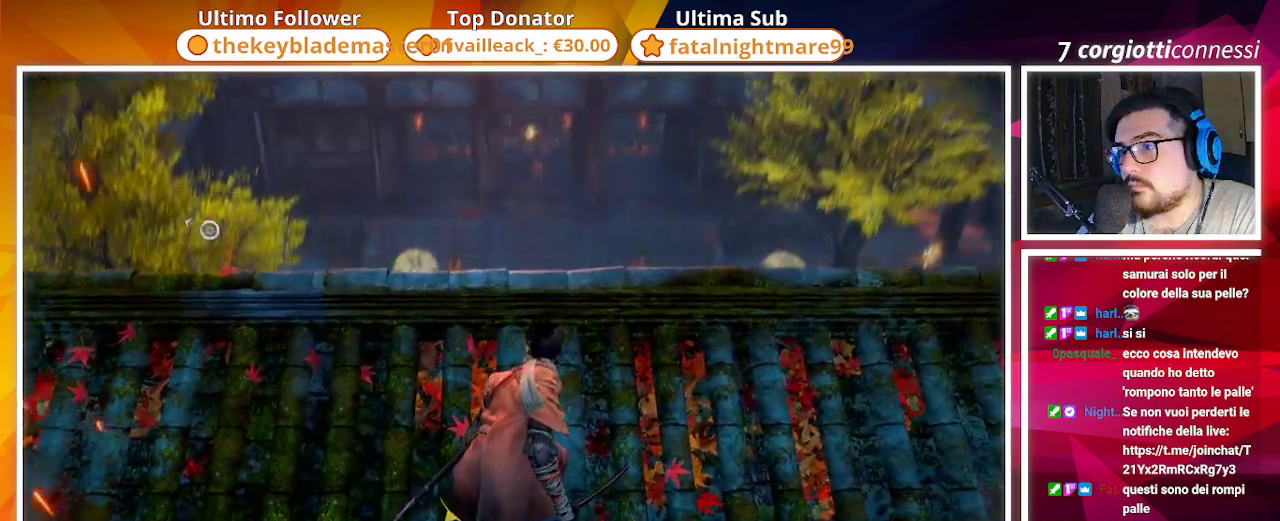
{"buttons": [], "left_stick": "center", "right_stick": "center", "events": [[100, "right_stick", "center"]]}
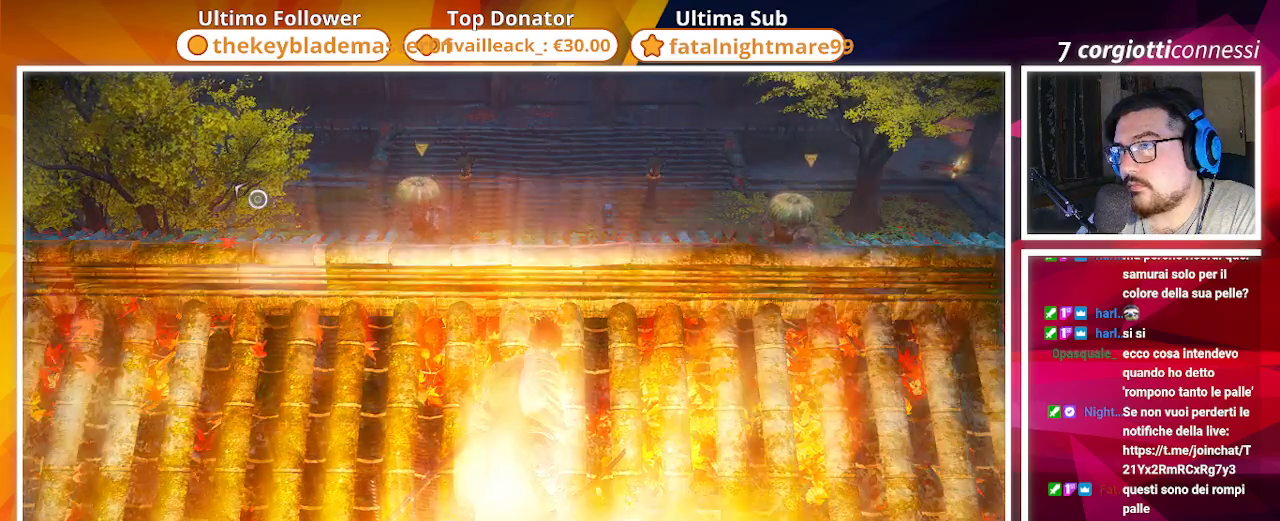
{"buttons": [], "left_stick": "center", "right_stick": "center", "events": []}
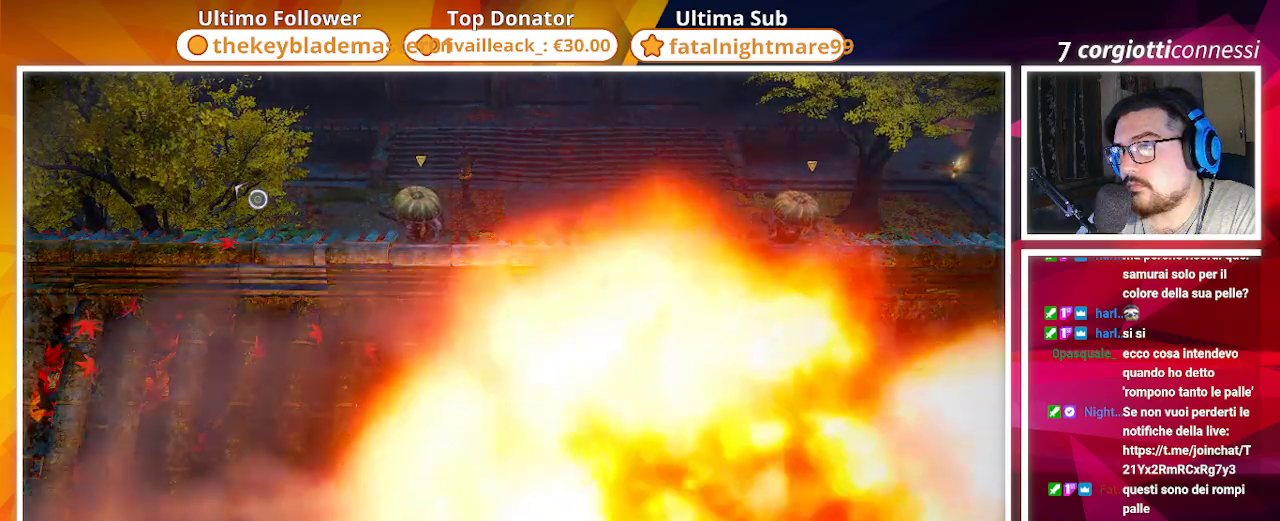
{"buttons": [], "left_stick": "center", "right_stick": "right", "events": [[67, "right_stick", "right"]]}
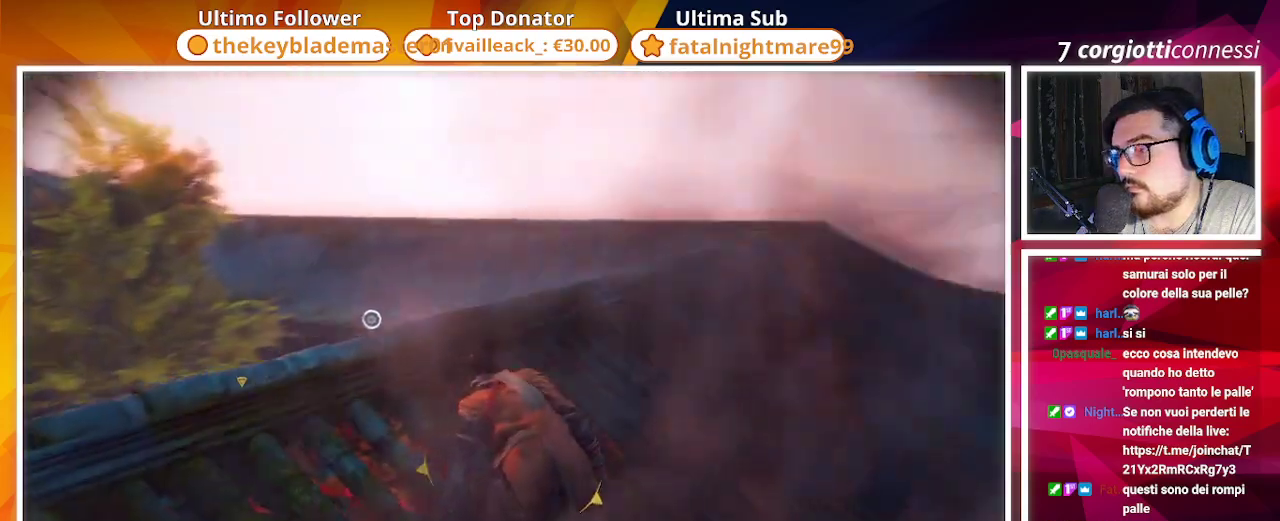
{"buttons": [], "left_stick": "center", "right_stick": "down-right", "events": [[300, "right_stick", "down-right"]]}
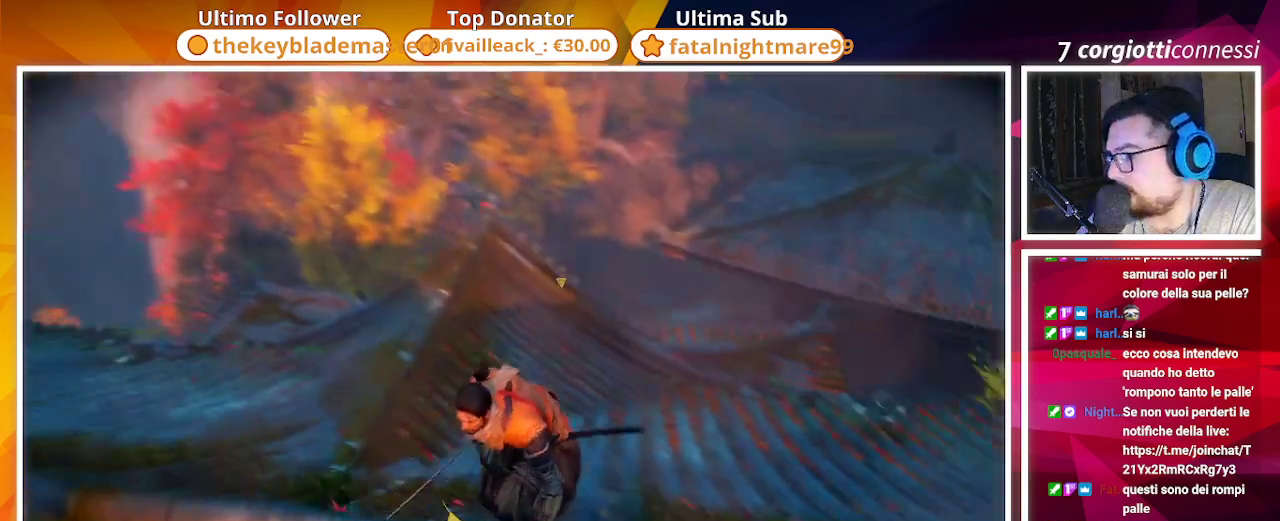
{"buttons": [], "left_stick": "center", "right_stick": "center", "events": [[33, "right_stick", "center"]]}
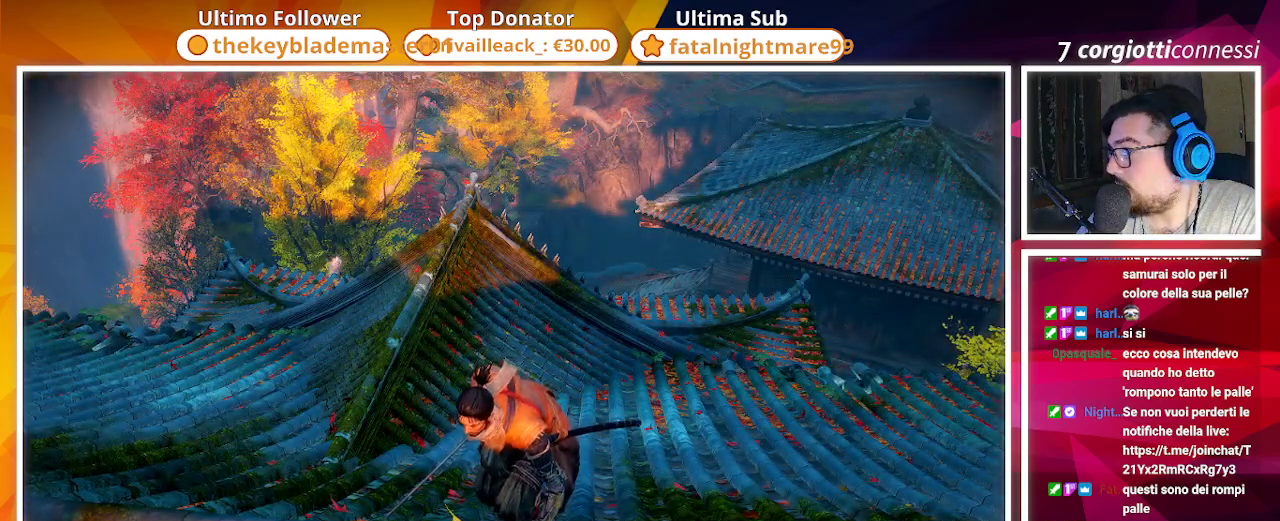
{"buttons": [], "left_stick": "down-right", "right_stick": "left", "events": [[133, "right_stick", "left"], [300, "left_stick", "down-right"]]}
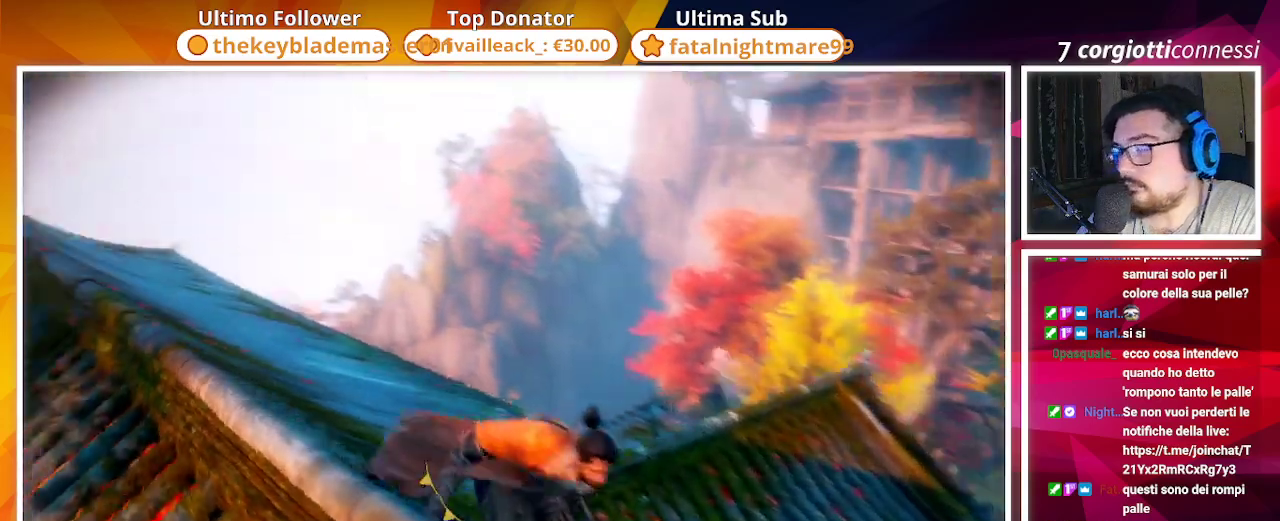
{"buttons": [], "left_stick": "down-right", "right_stick": "left", "events": [[50, "right_stick", "center"], [383, "right_stick", "left"]]}
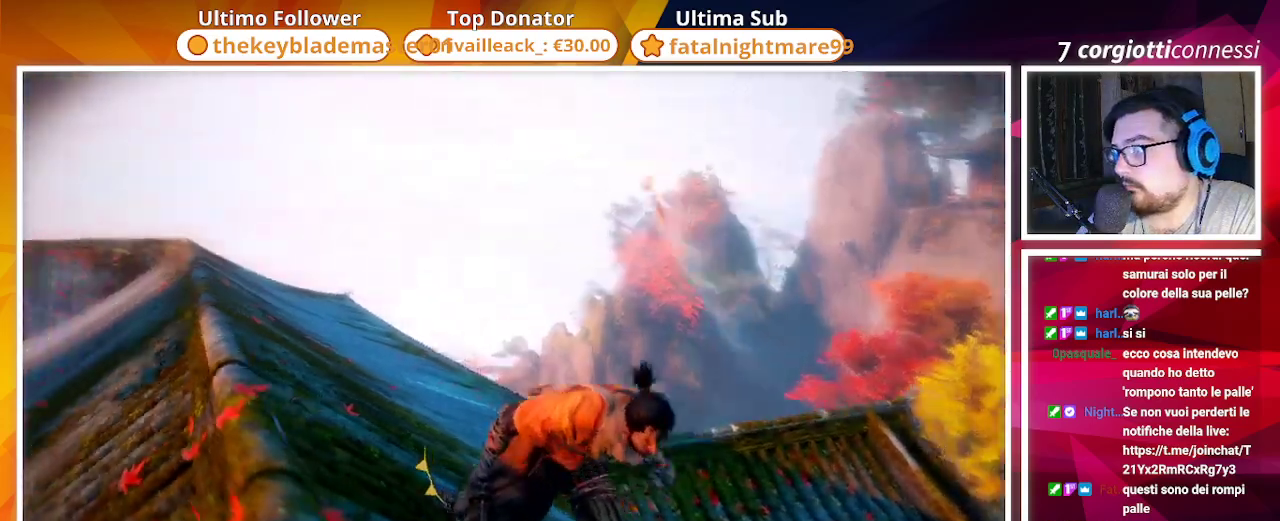
{"buttons": [], "left_stick": "down", "right_stick": "center", "events": [[117, "right_stick", "up-left"], [350, "left_stick", "down"], [367, "right_stick", "center"]]}
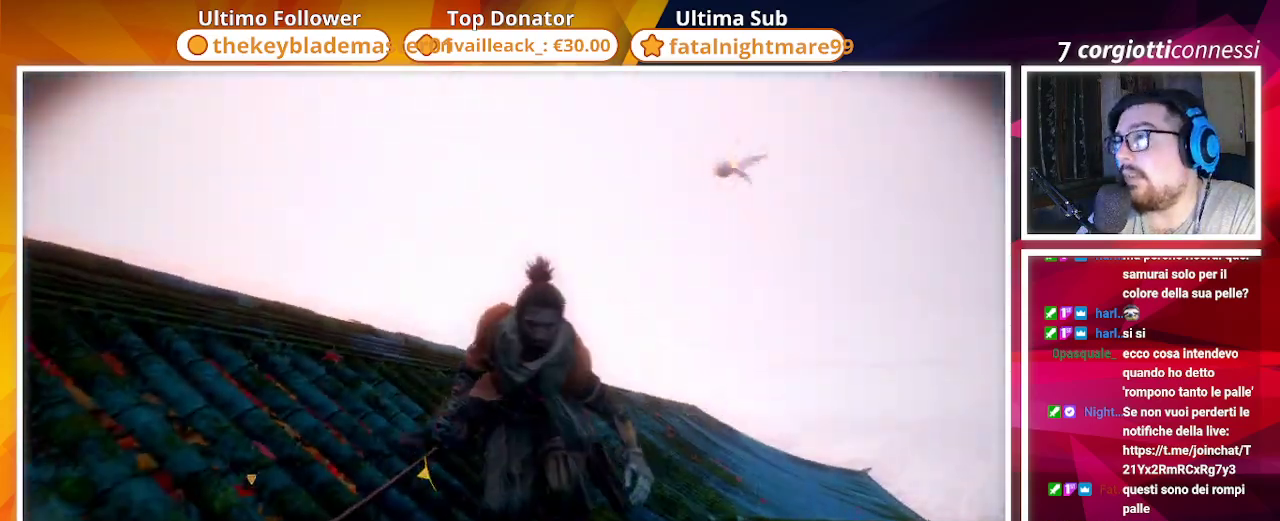
{"buttons": [], "left_stick": "down-left", "right_stick": "center", "events": [[117, "right_stick", "down-left"], [217, "left_stick", "down-left"], [333, "right_stick", "center"]]}
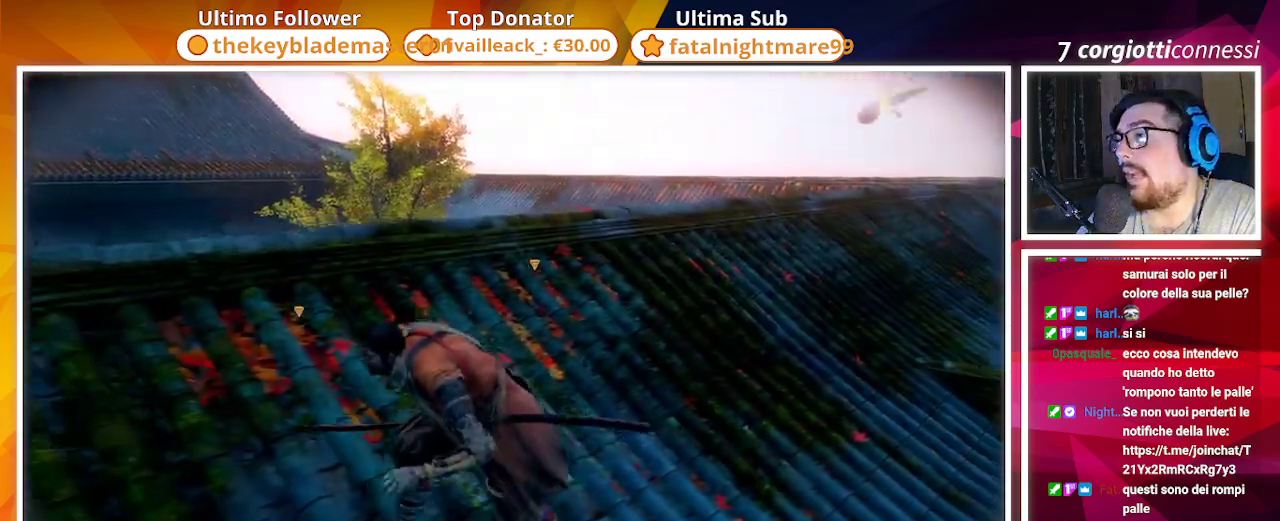
{"buttons": [], "left_stick": "down-left", "right_stick": "center", "events": []}